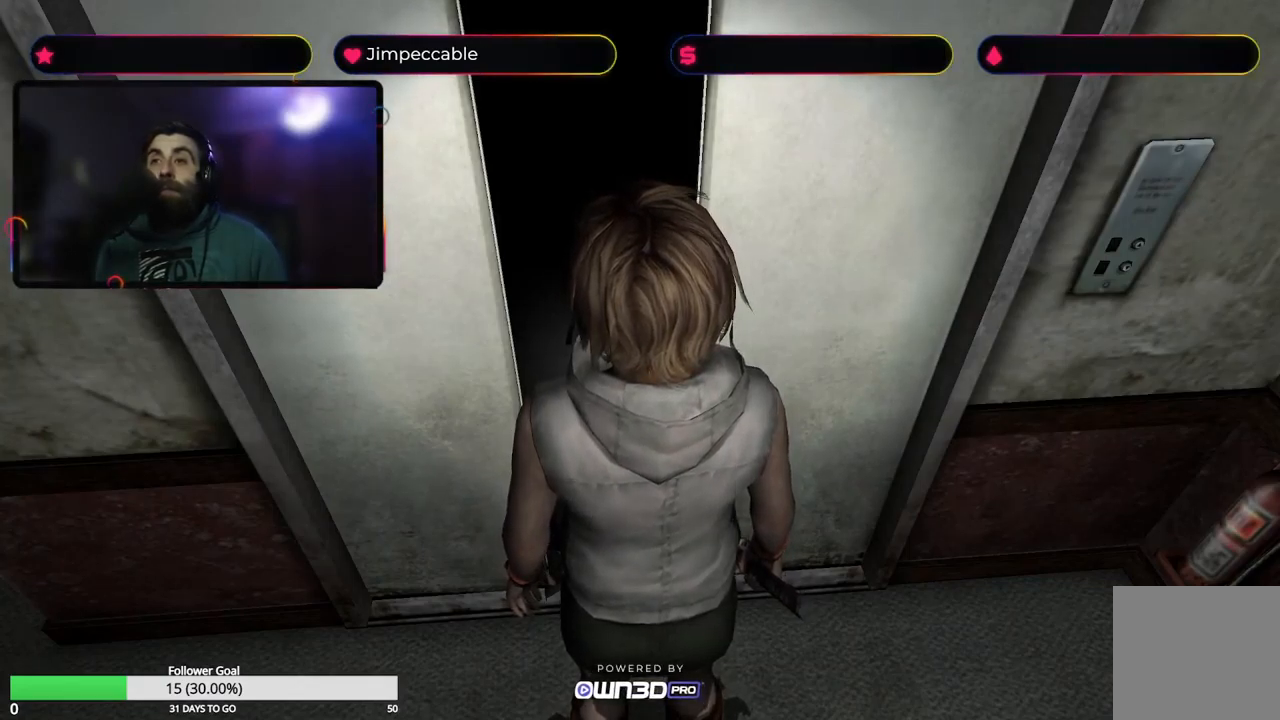
Gameplay with a controller (Xbox layout); each line is a JSON object with the inputs held at the frame after it. "events" lists button and stick changes between this image and that frame as [ms after this image, input, new state], when the widget could be followed in between.
{"buttons": [], "left_stick": "down", "right_stick": "center", "events": [[283, "left_stick", "down"]]}
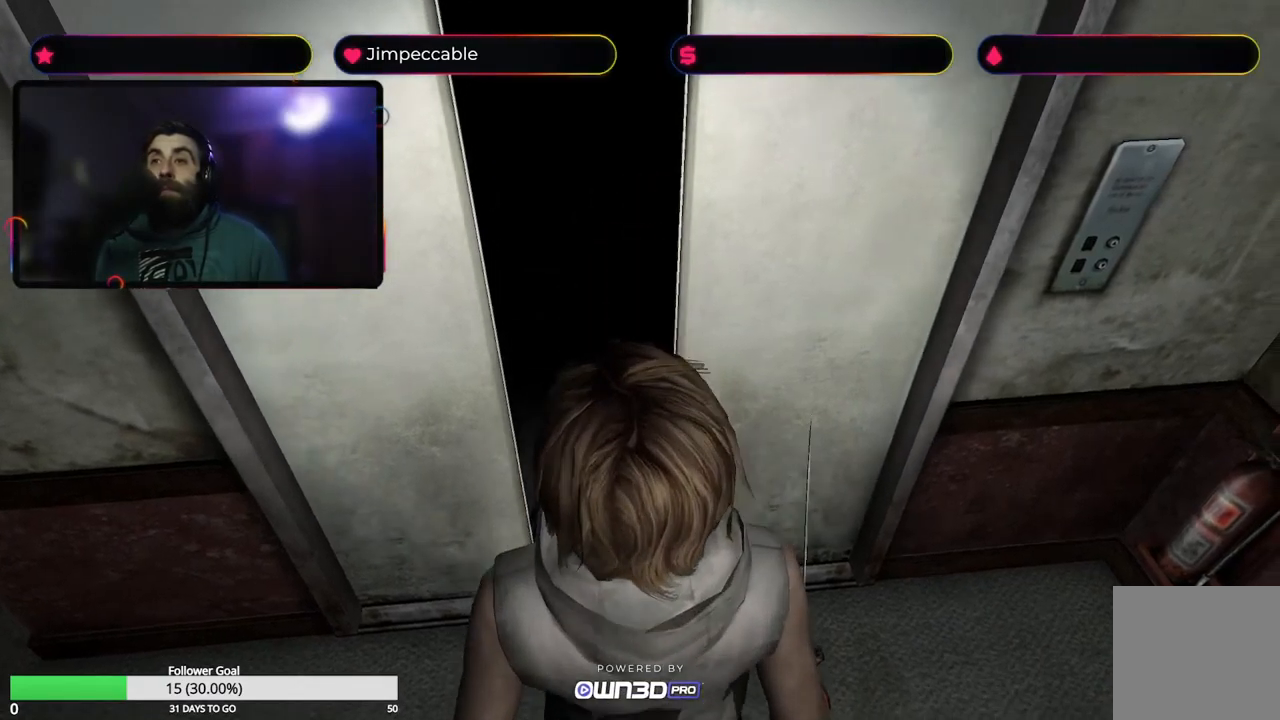
{"buttons": [], "left_stick": "center", "right_stick": "center", "events": [[366, "left_stick", "center"]]}
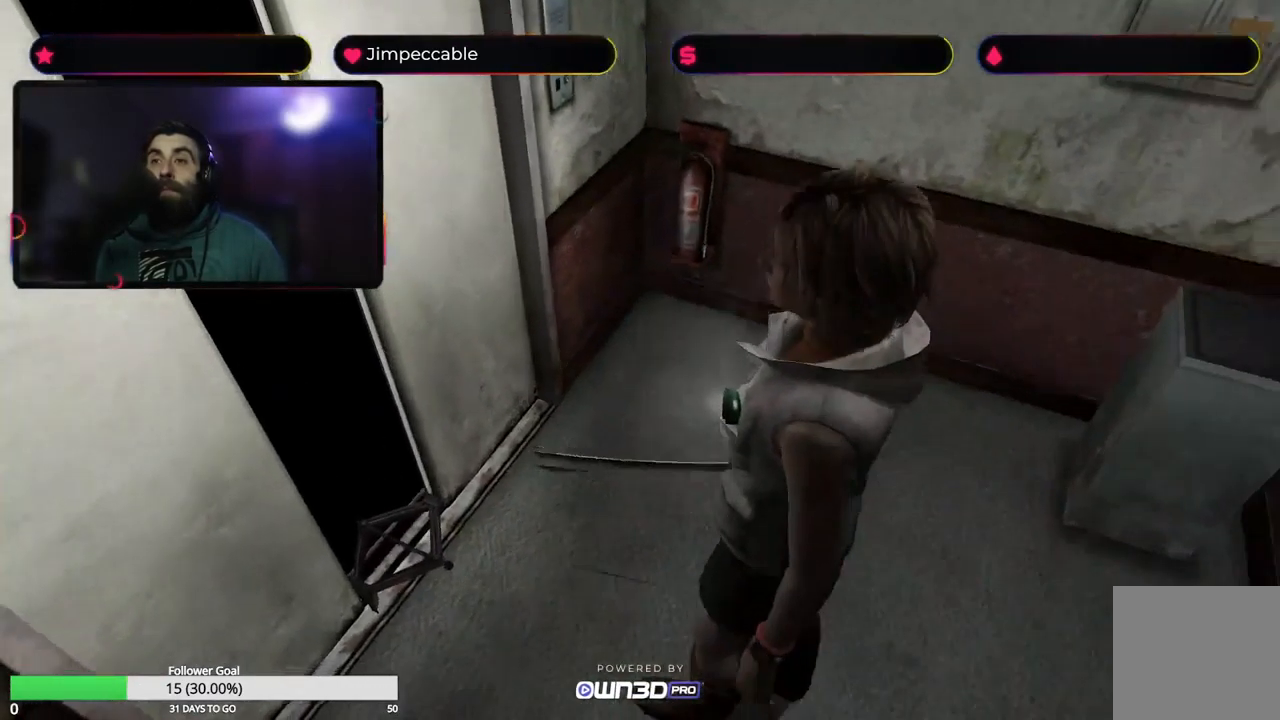
{"buttons": [], "left_stick": "center", "right_stick": "center", "events": []}
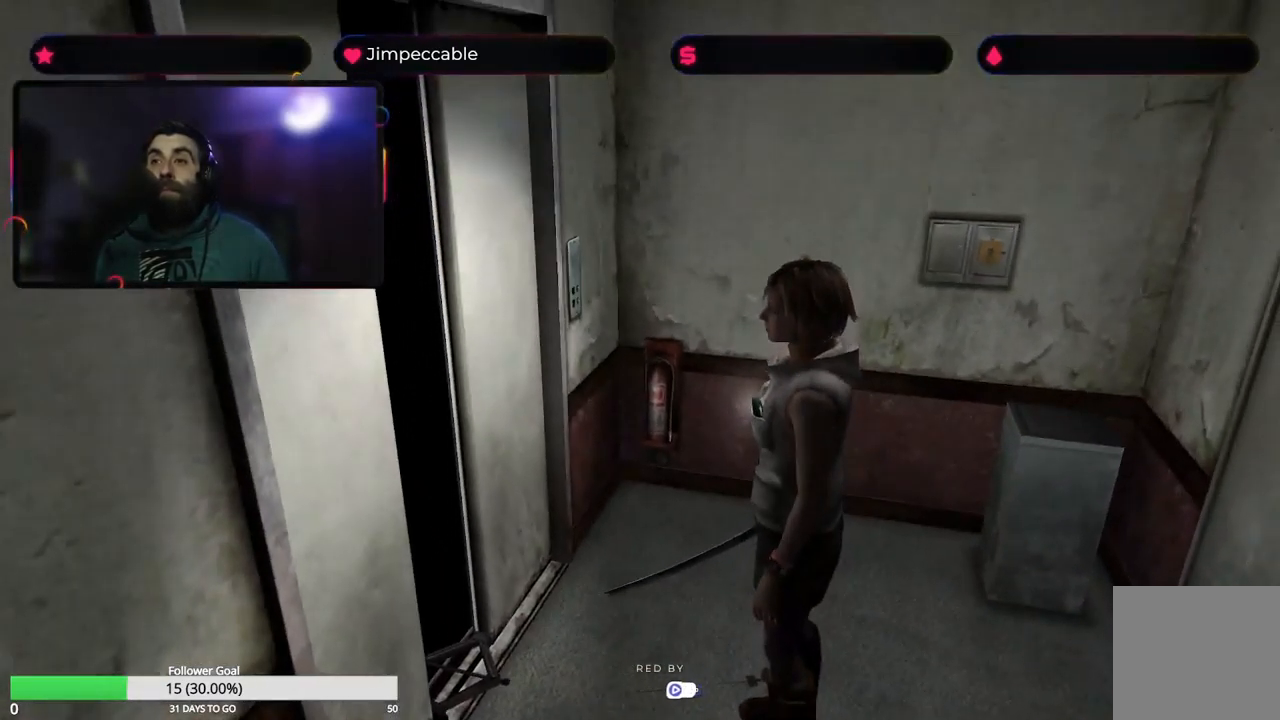
{"buttons": [], "left_stick": "up", "right_stick": "center", "events": [[16, "left_stick", "up"]]}
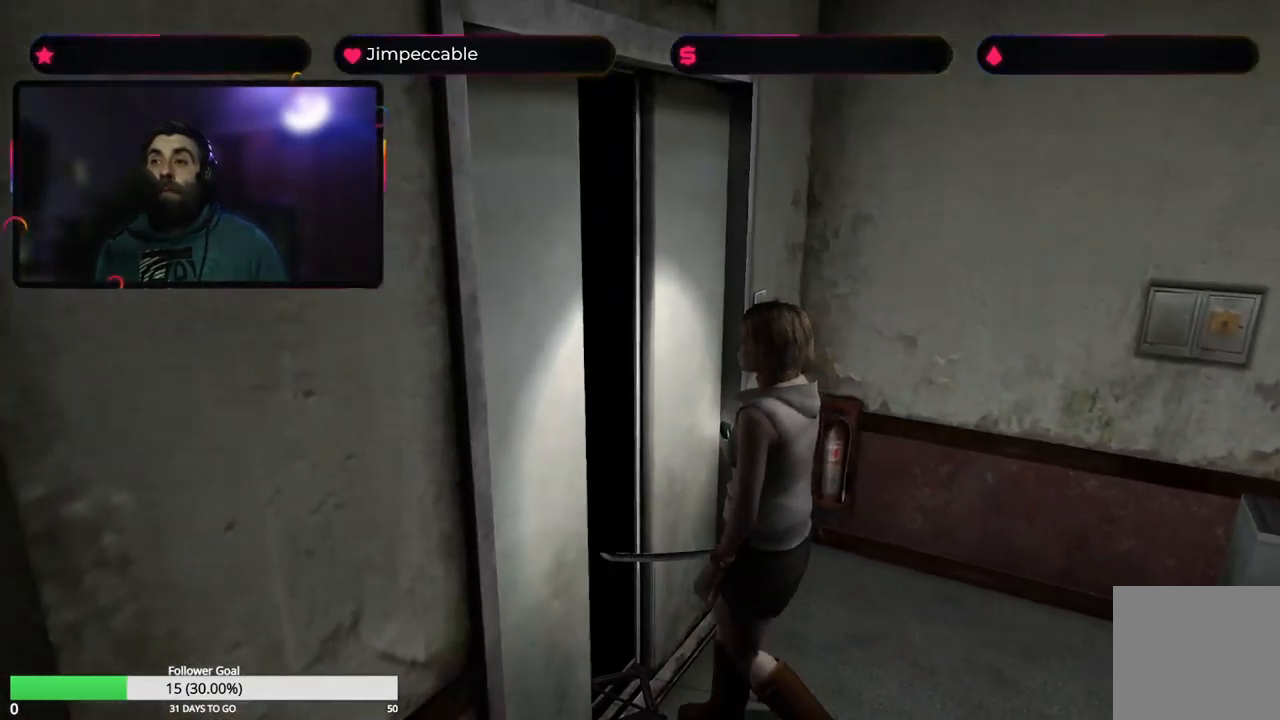
{"buttons": [], "left_stick": "center", "right_stick": "center", "events": [[16, "left_stick", "center"]]}
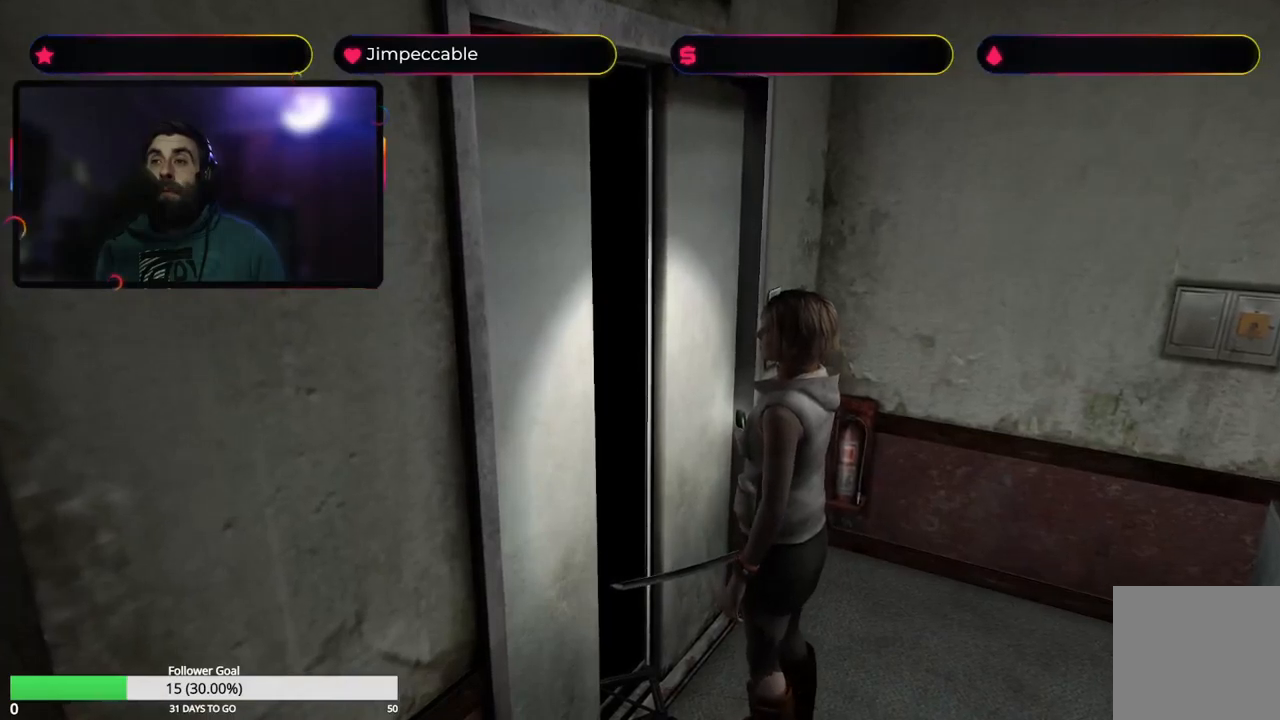
{"buttons": [], "left_stick": "center", "right_stick": "center", "events": [[183, "L3", "down"], [367, "L3", "up"]]}
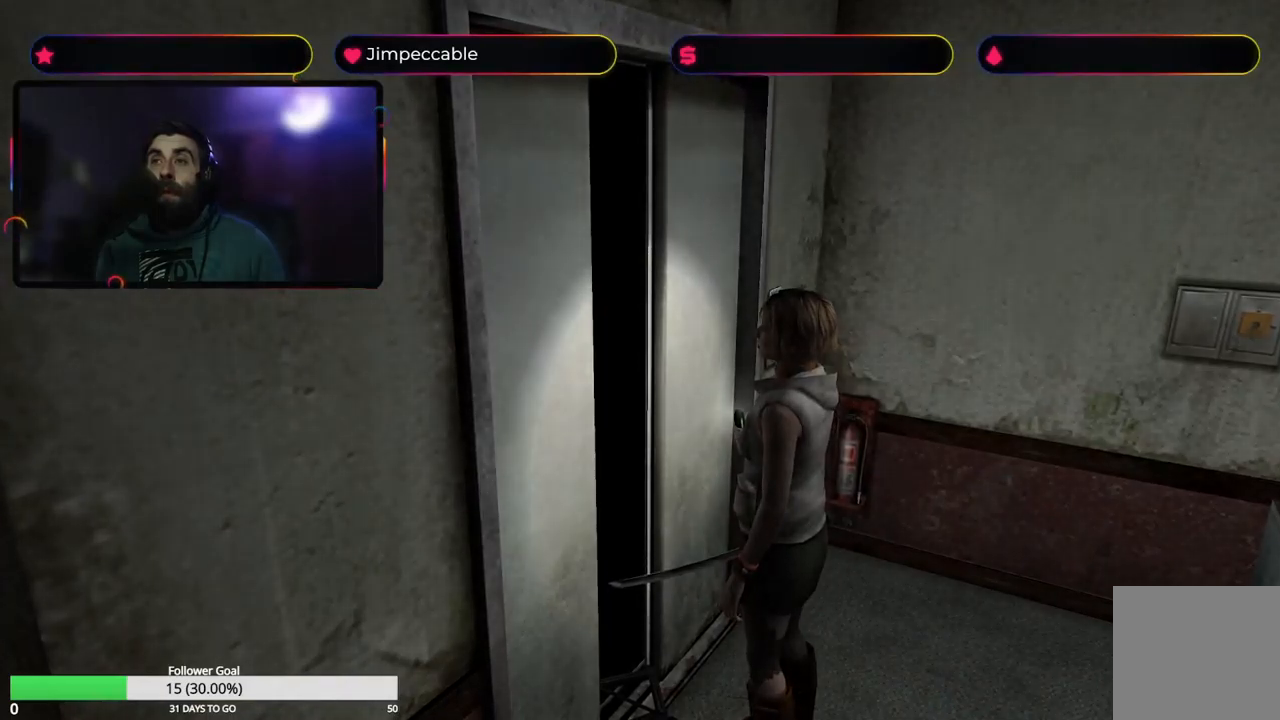
{"buttons": [], "left_stick": "center", "right_stick": "center", "events": []}
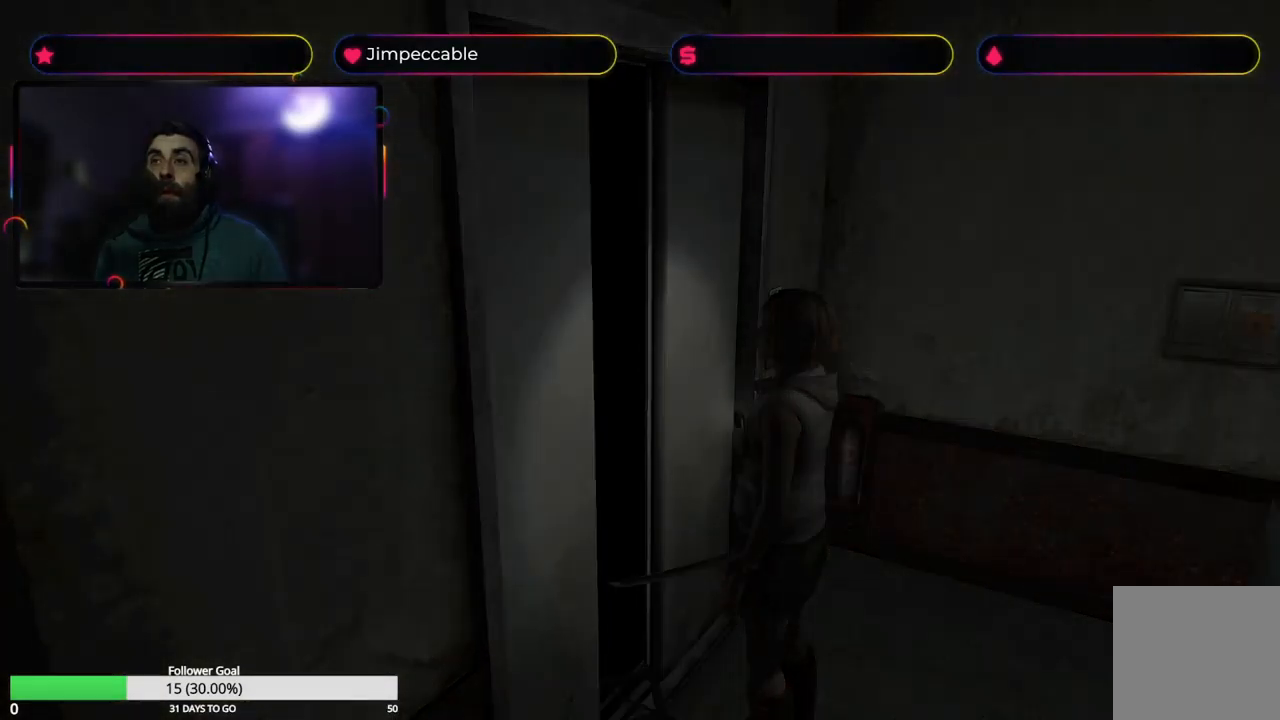
{"buttons": [], "left_stick": "center", "right_stick": "center", "events": []}
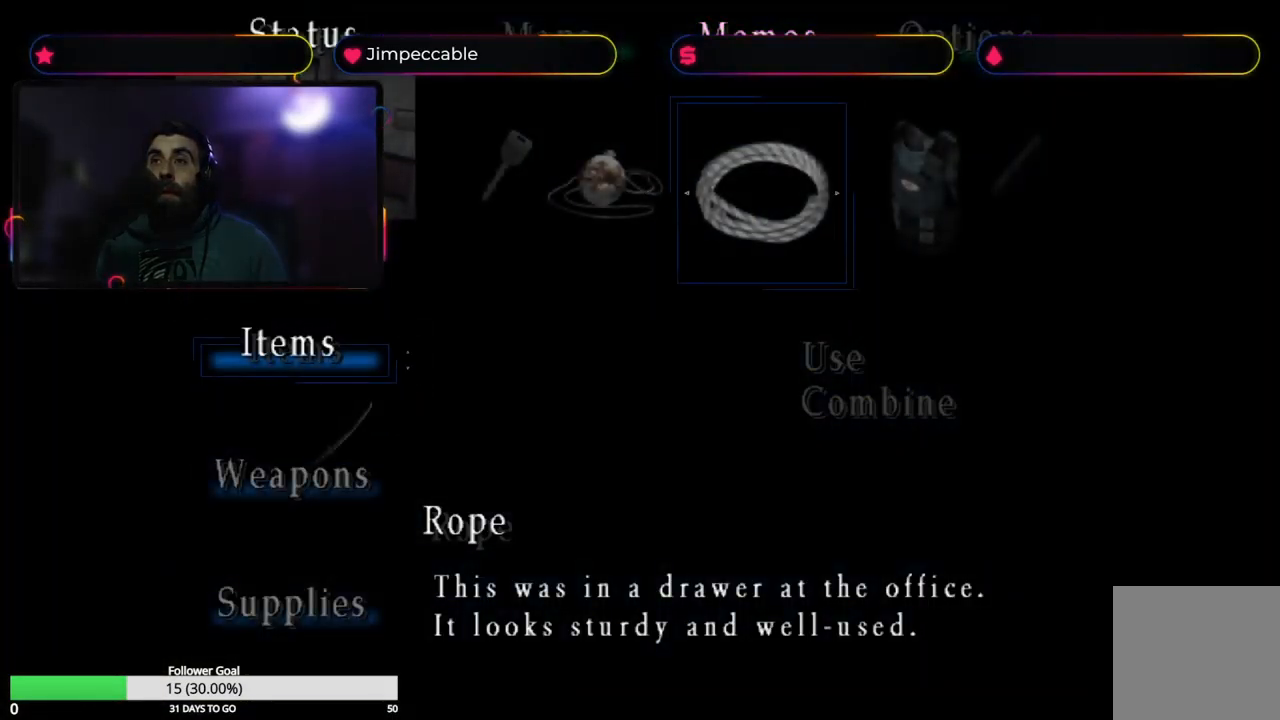
{"buttons": ["A"], "left_stick": "center", "right_stick": "center", "events": [[183, "A", "down"], [367, "A", "up"], [433, "A", "down"]]}
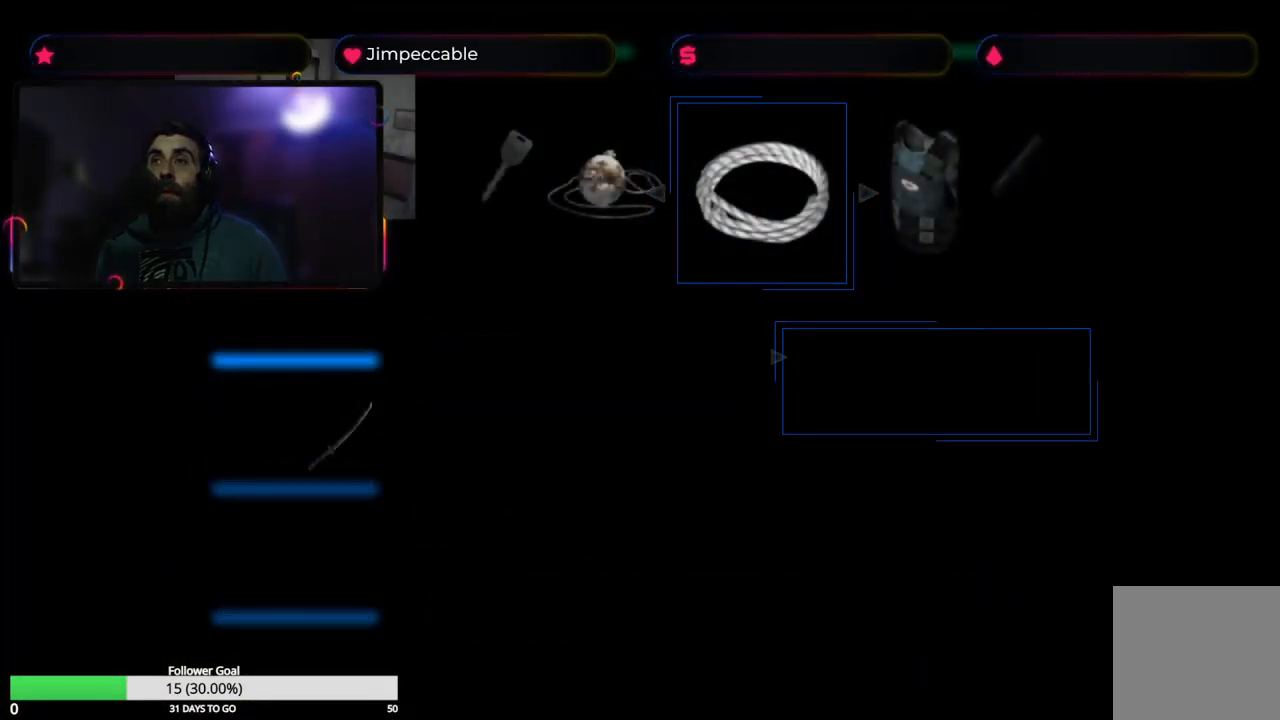
{"buttons": [], "left_stick": "center", "right_stick": "center", "events": [[100, "A", "up"]]}
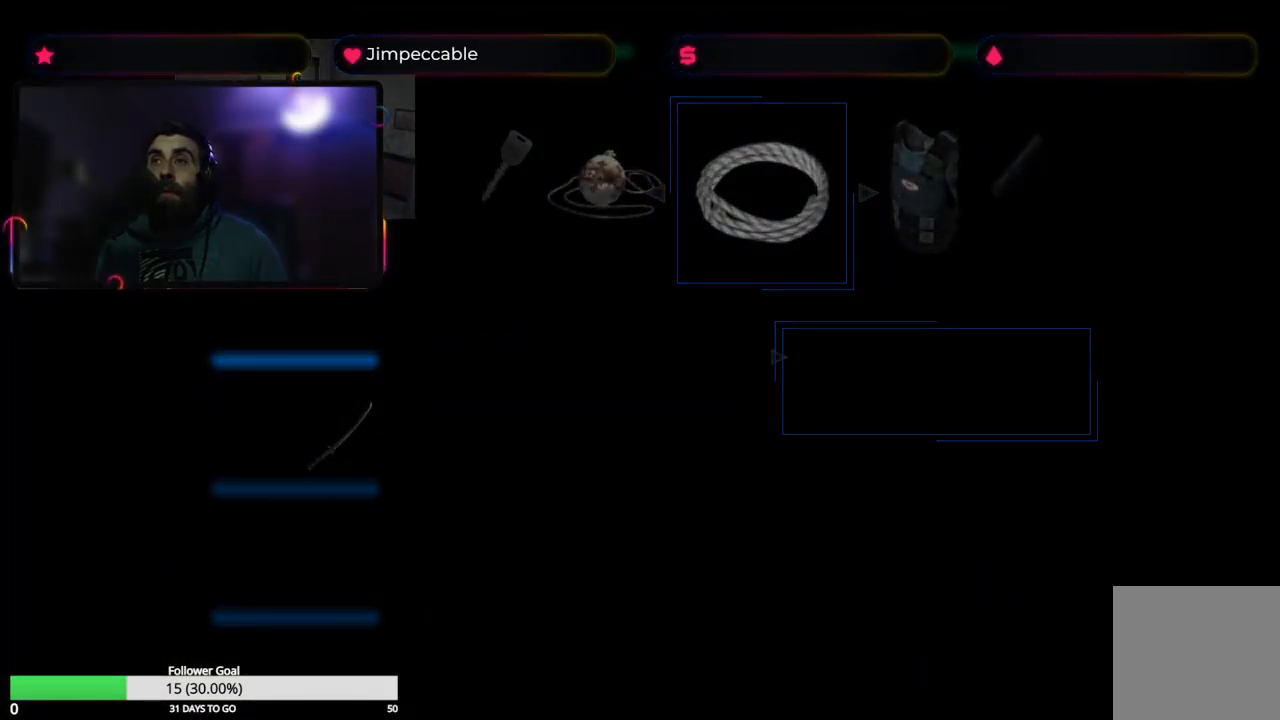
{"buttons": [], "left_stick": "center", "right_stick": "center", "events": []}
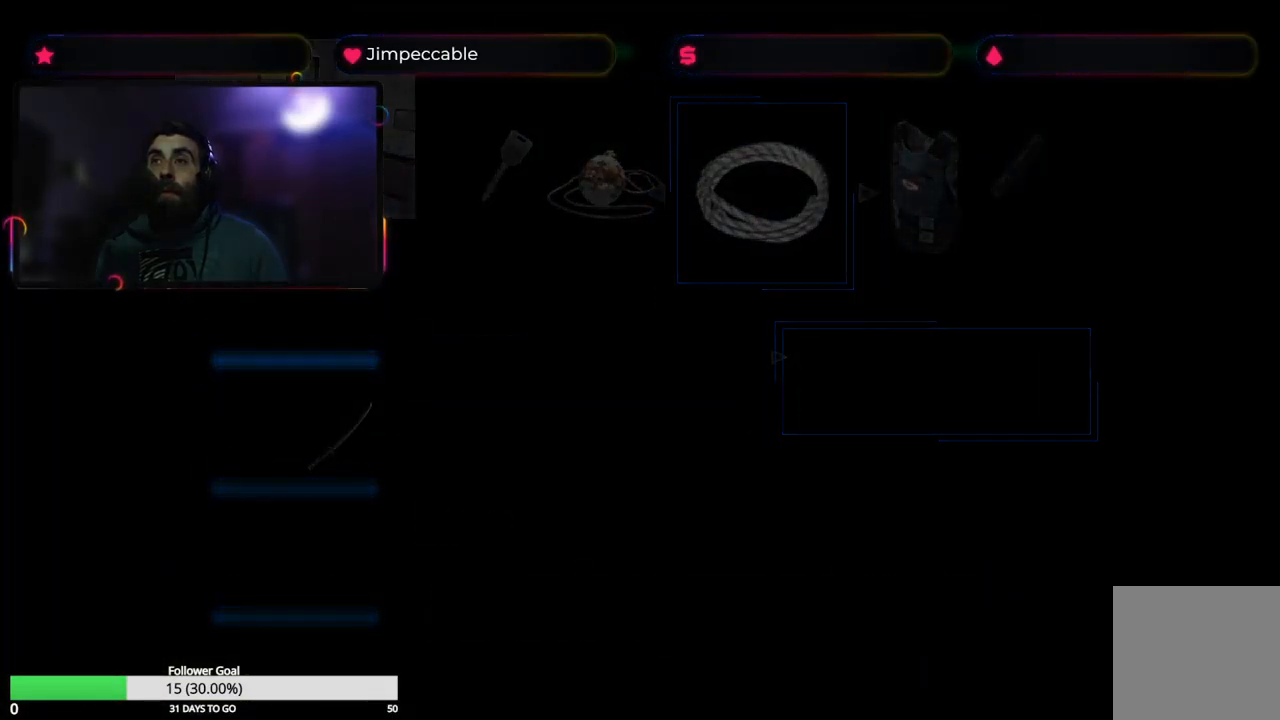
{"buttons": [], "left_stick": "center", "right_stick": "center", "events": []}
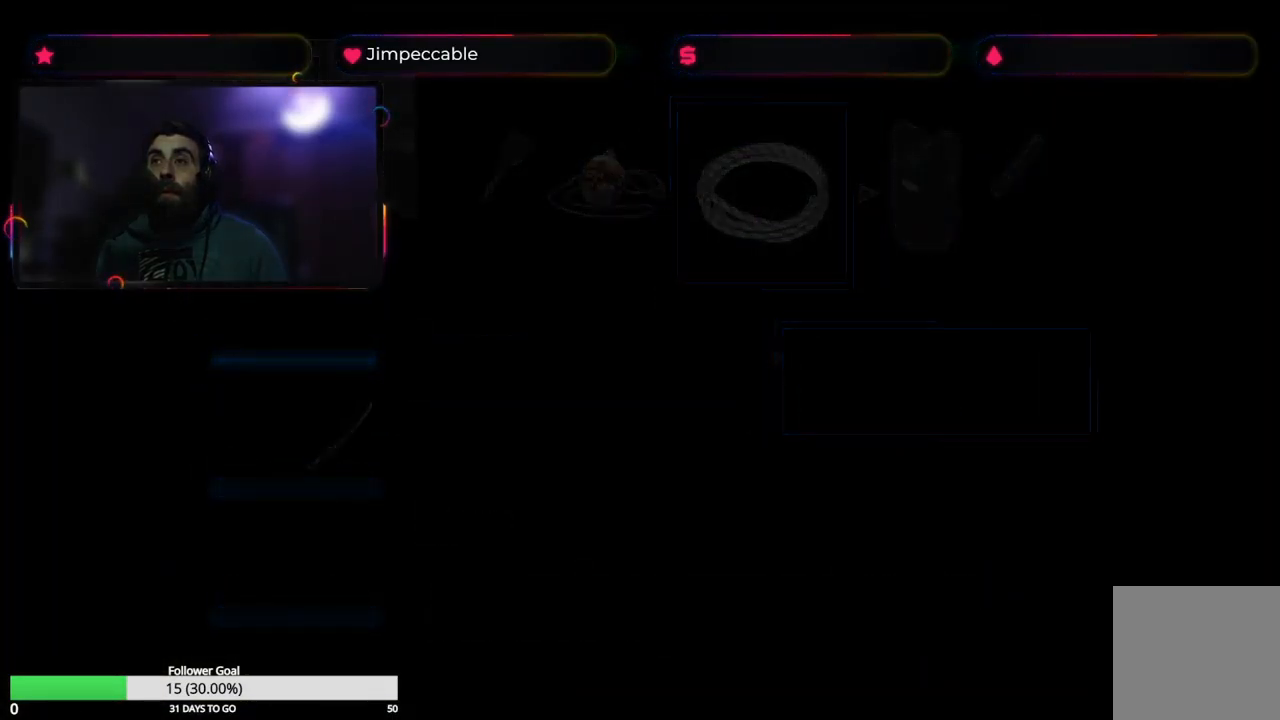
{"buttons": [], "left_stick": "center", "right_stick": "center", "events": []}
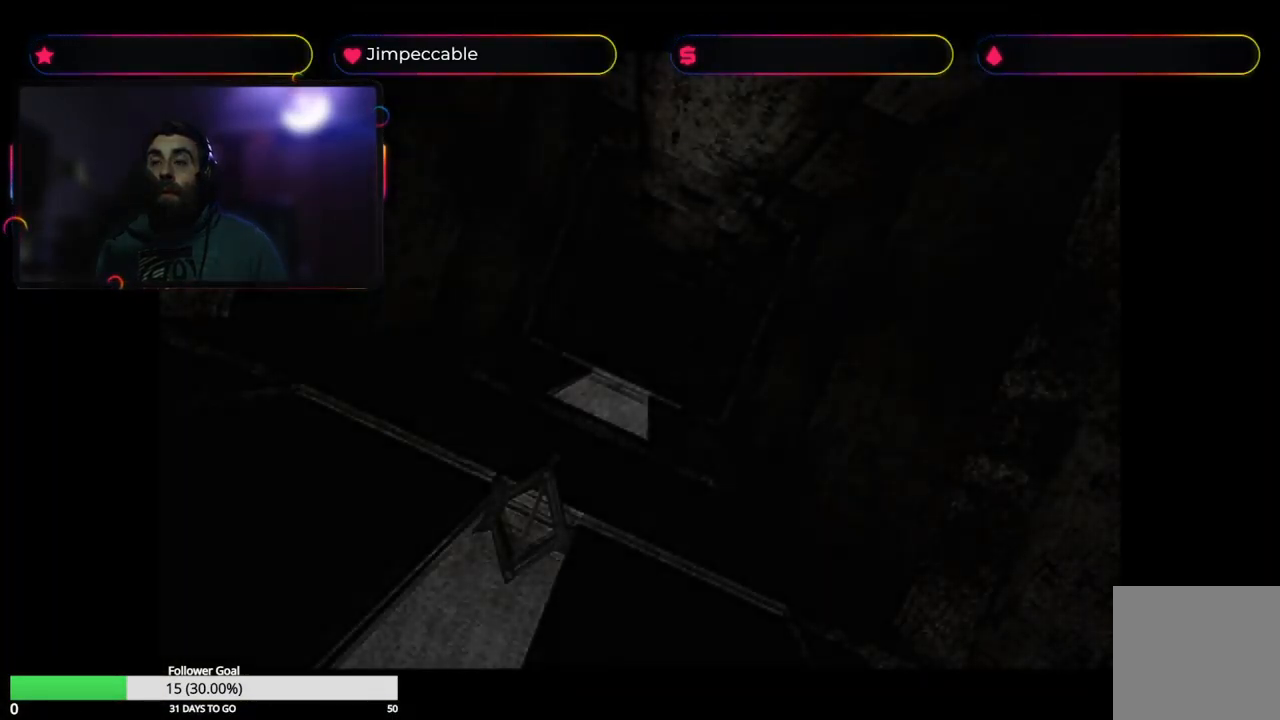
{"buttons": [], "left_stick": "center", "right_stick": "center", "events": []}
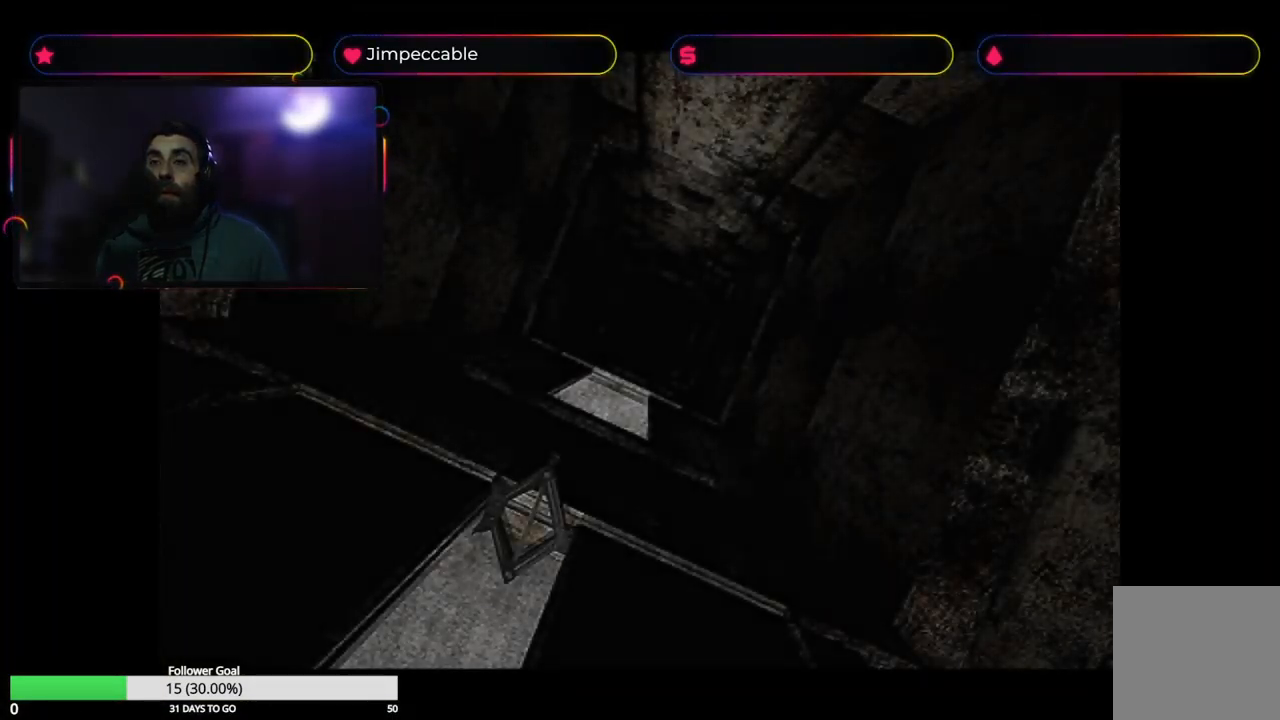
{"buttons": [], "left_stick": "center", "right_stick": "center", "events": []}
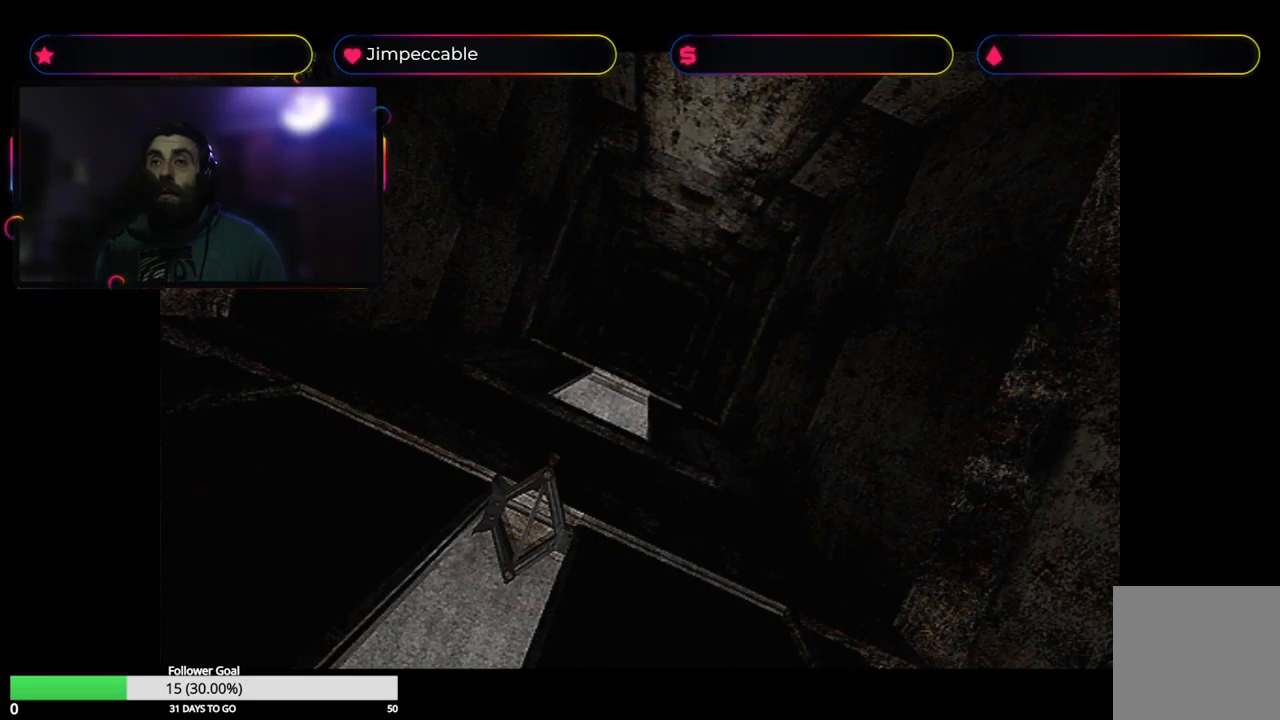
{"buttons": [], "left_stick": "center", "right_stick": "center", "events": []}
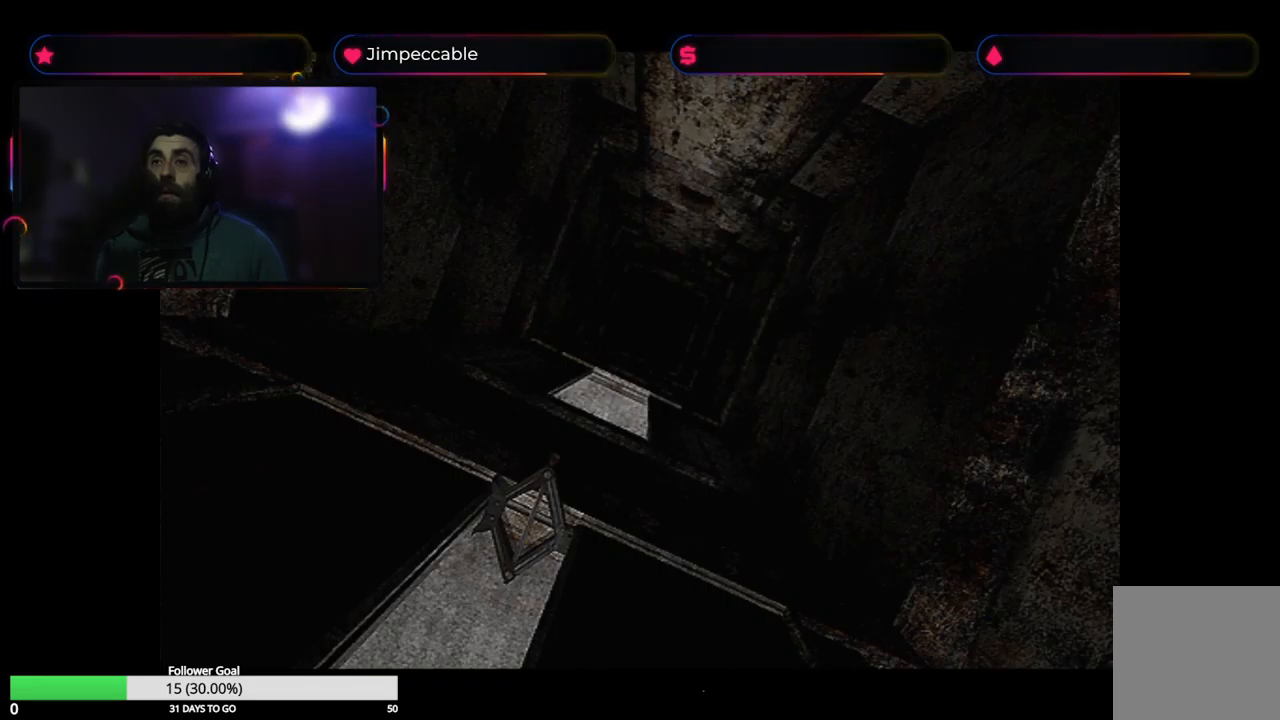
{"buttons": [], "left_stick": "center", "right_stick": "center", "events": []}
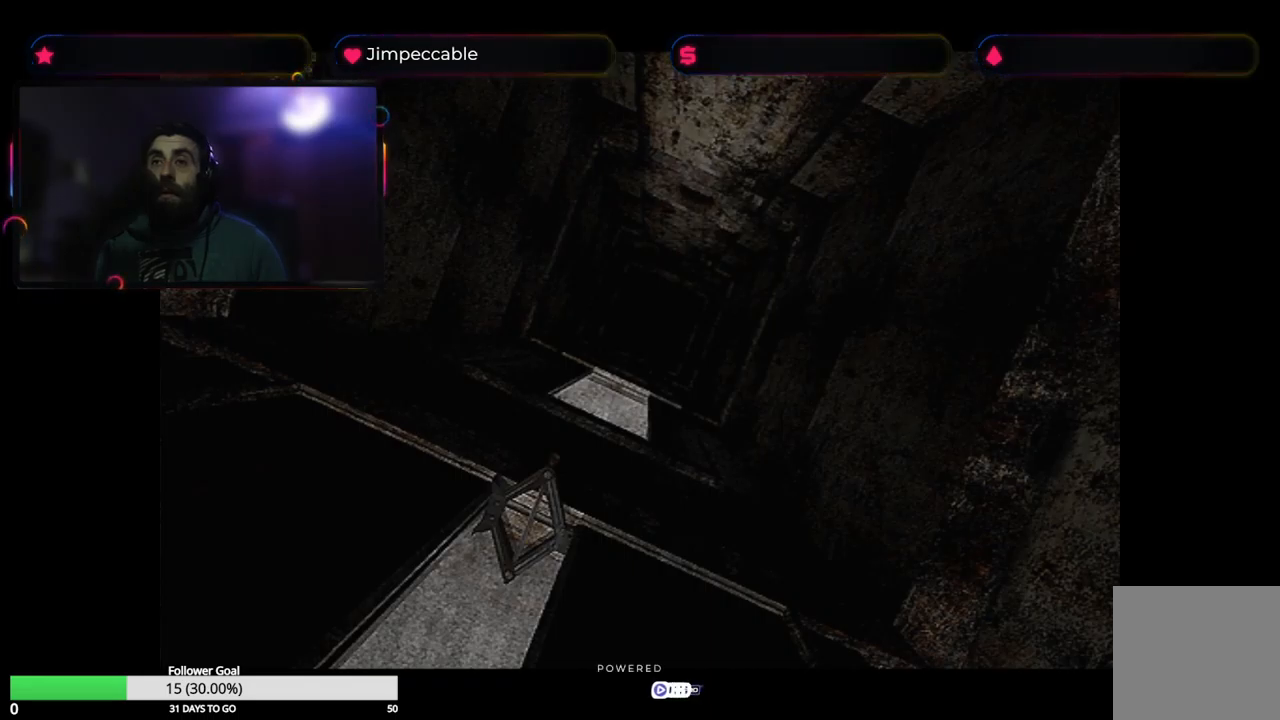
{"buttons": [], "left_stick": "center", "right_stick": "center", "events": [[317, "A", "down"], [450, "A", "up"]]}
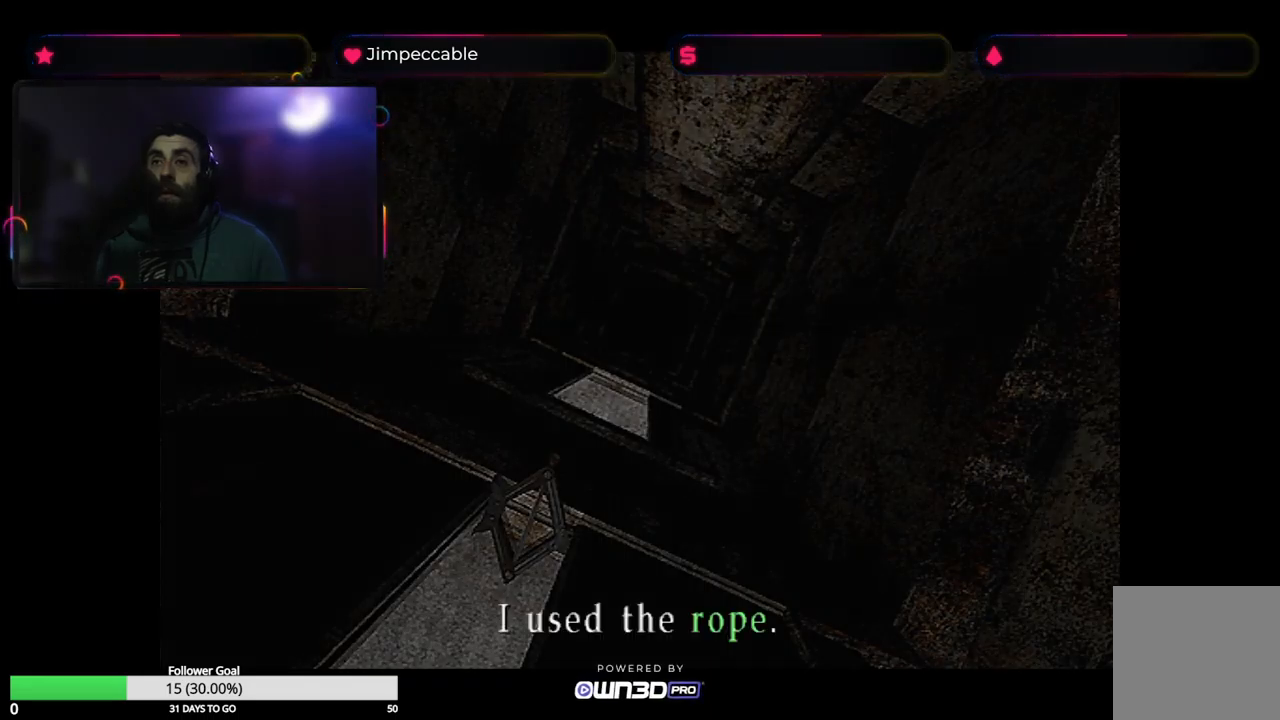
{"buttons": ["A"], "left_stick": "center", "right_stick": "center", "events": [[384, "A", "down"]]}
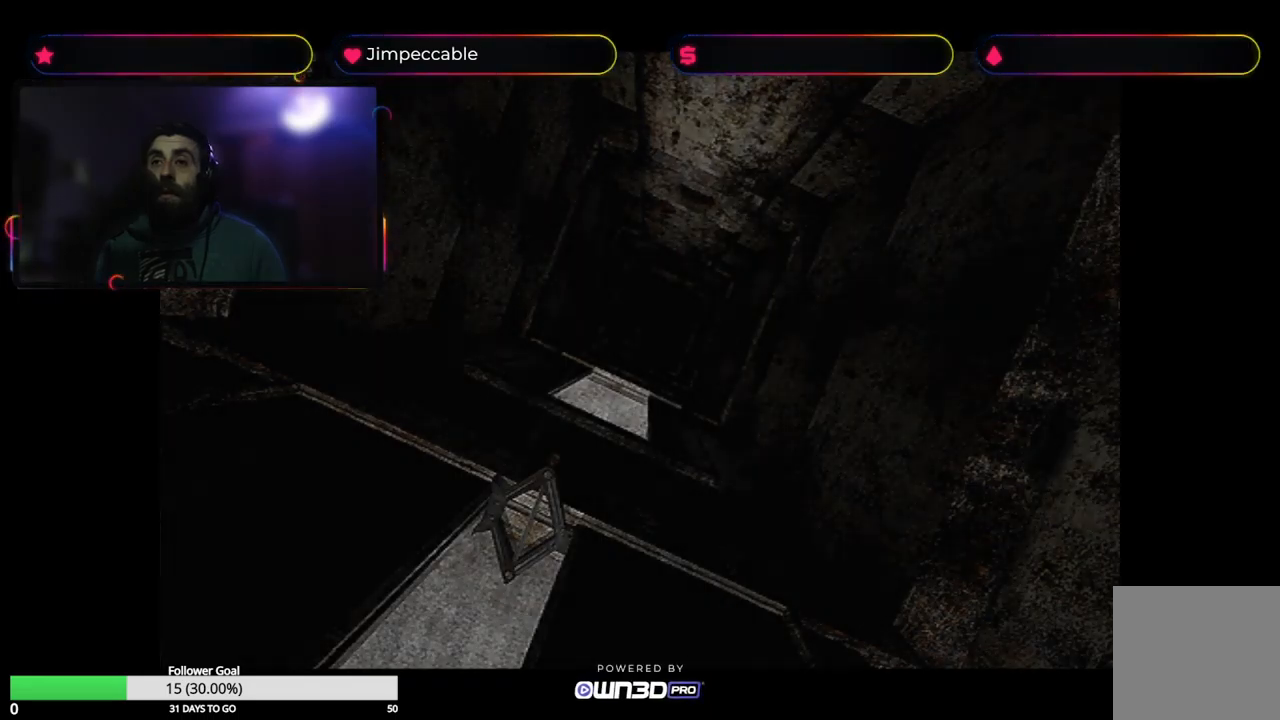
{"buttons": [], "left_stick": "center", "right_stick": "center", "events": [[17, "A", "up"]]}
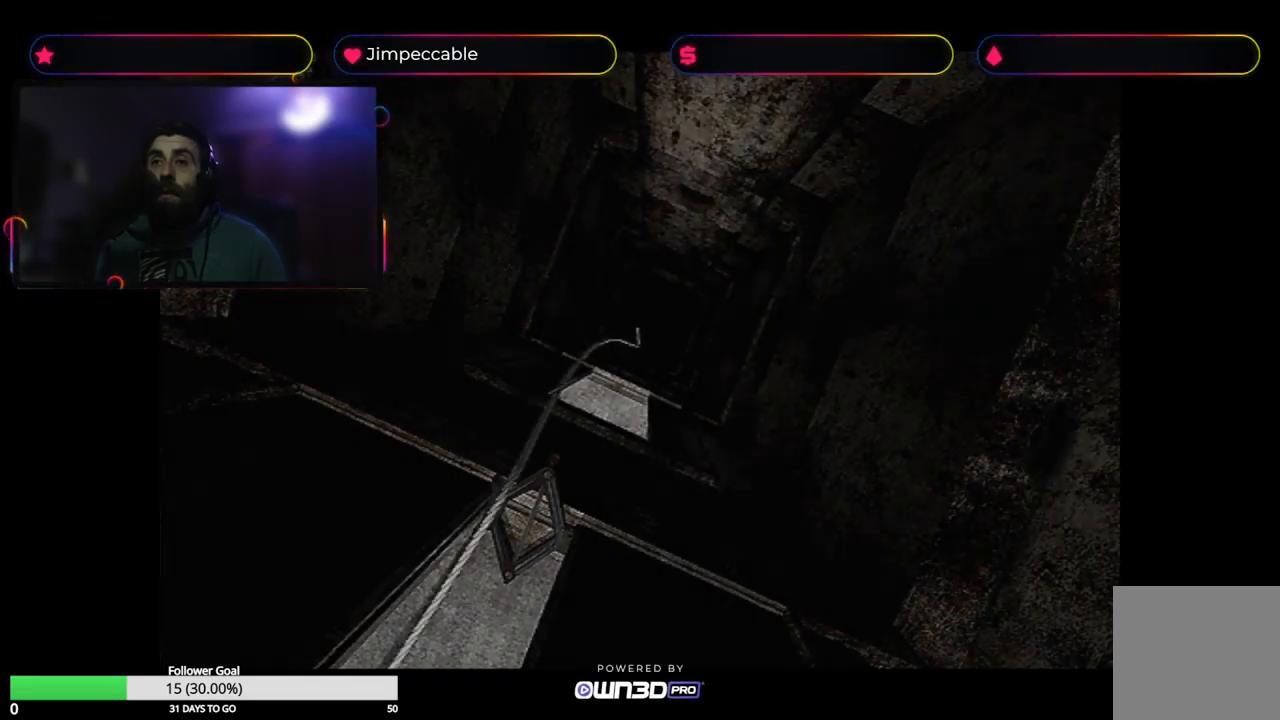
{"buttons": [], "left_stick": "center", "right_stick": "center", "events": [[367, "A", "down"], [484, "A", "up"]]}